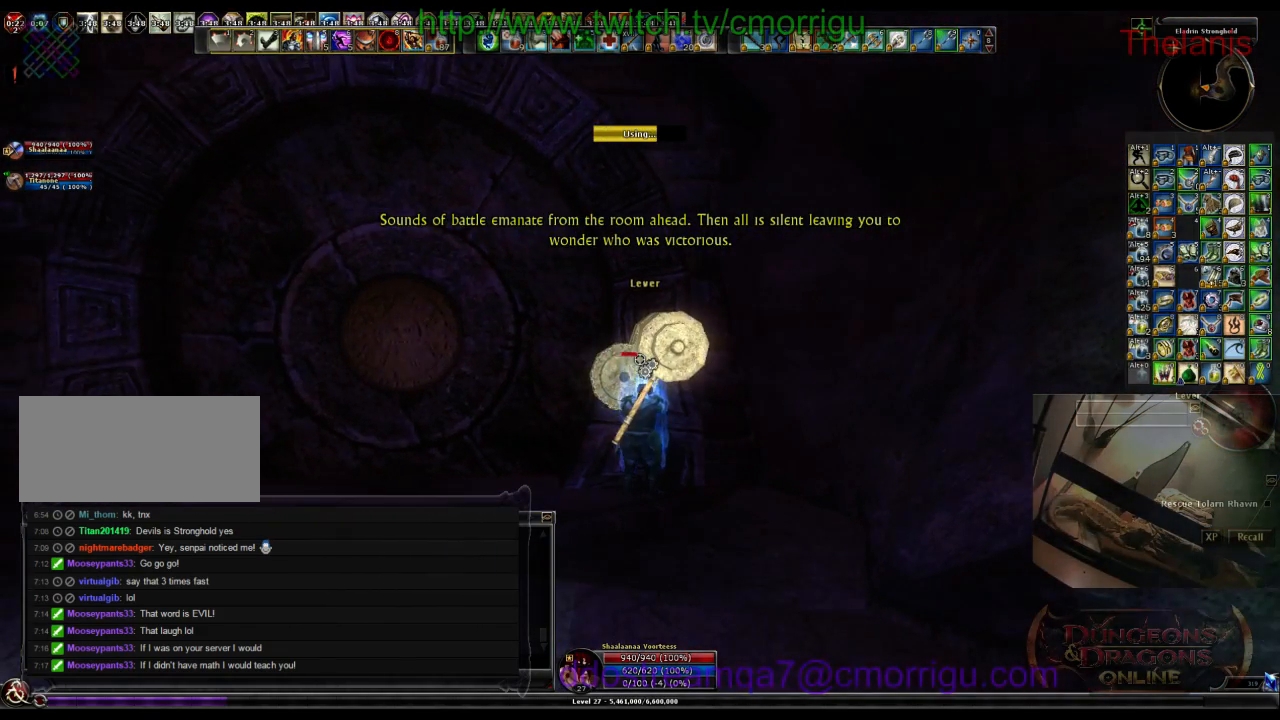
Gameplay with keyboard; each line is a JSON object with the keys held at the frame after it. "events" lists presses ("down") and releases ("up") of ".", "/", "0", "1", "2", "3", "4", "5", "6", "7", "8", "9", "a", "b", "backslash", "backspace", "c", "caps_lock", "comma", "ctrl_l", "ctrl_r", "d", "e", "equals", "escape", "f", "f1", "f10", "f11", "f12", "f2", "f3", "f4", "f5", "f6", "f7", "f8", "f9", "g", "h", "i", "j", "k", "l", "lbracket", "m", "minus", "n", "o", "p", "q", "quote", "r", "rbracket", "return", "s", "semicolon", "shift_l", "shift_r", "space", "t", "tab", "tilde", "u", "v", "w", "x", "y" and "z" between this image and that frame as [ms after this image, input, new state], when the widget could be followed in between. No other keys are recorded. Mouse input is not recorded.
{"keys": [], "events": []}
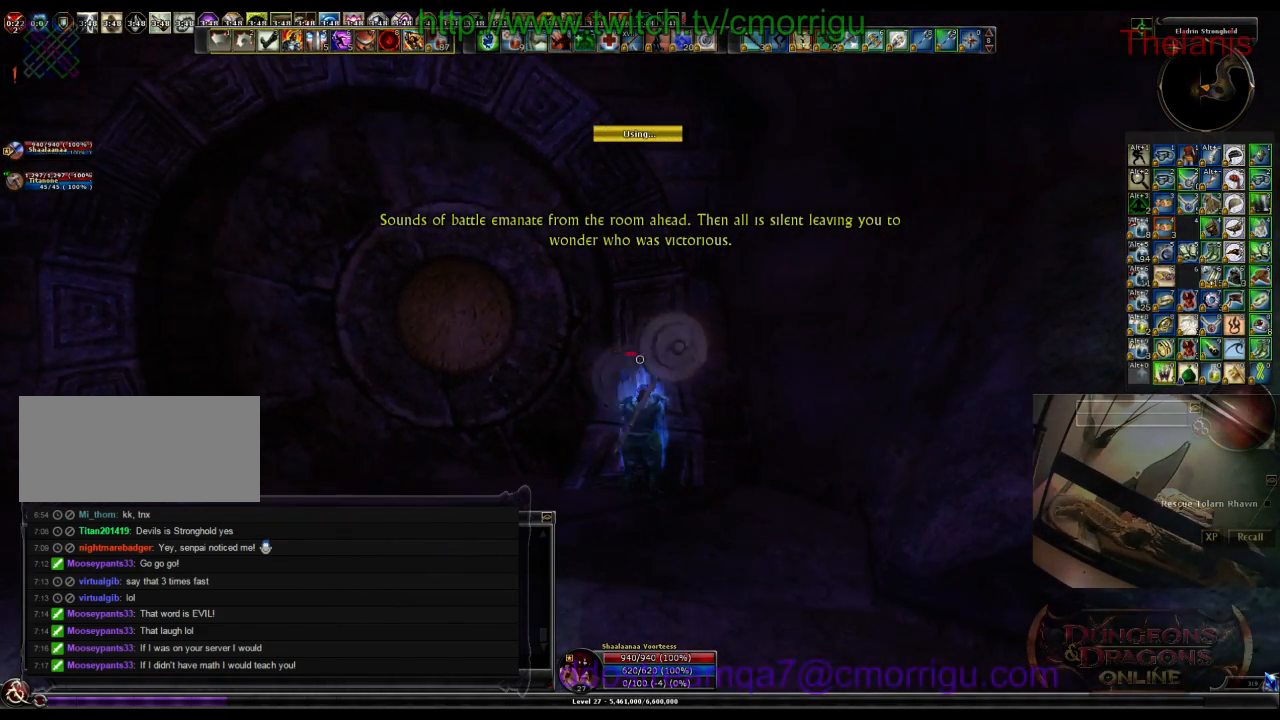
{"keys": ["a"], "events": [[67, "a", "down"]]}
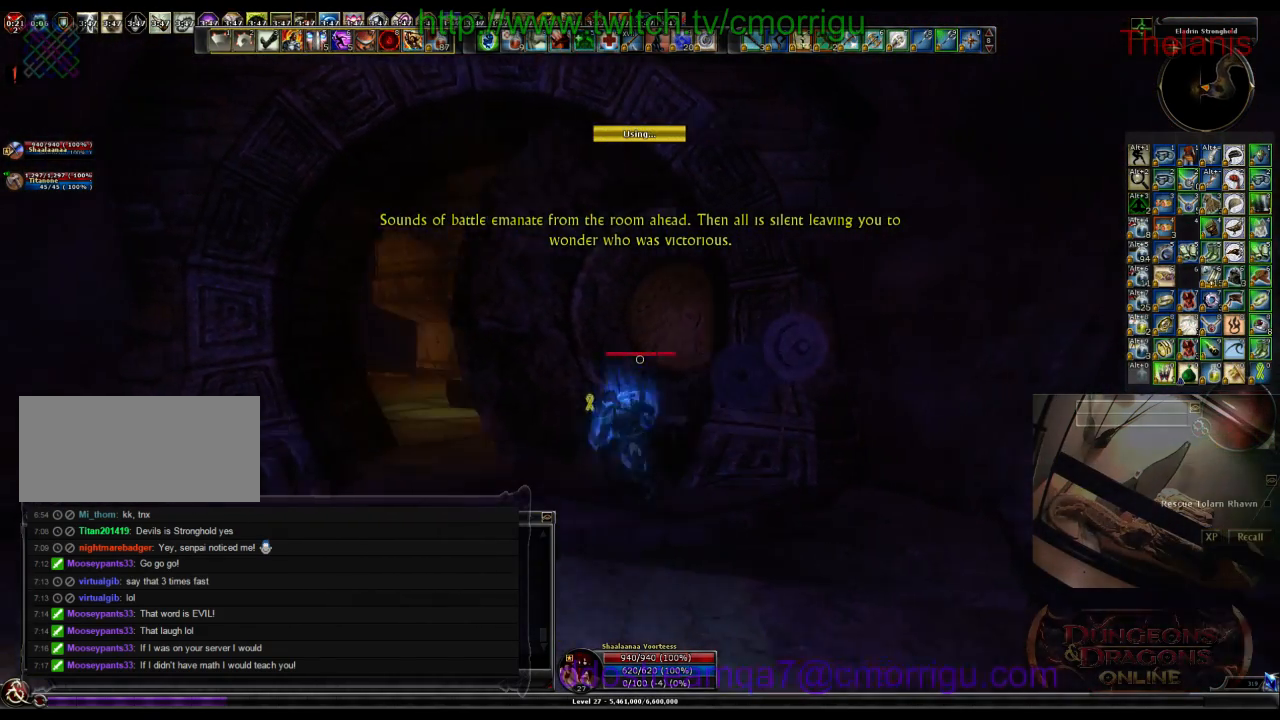
{"keys": ["w"], "events": [[100, "w", "down"], [167, "a", "up"]]}
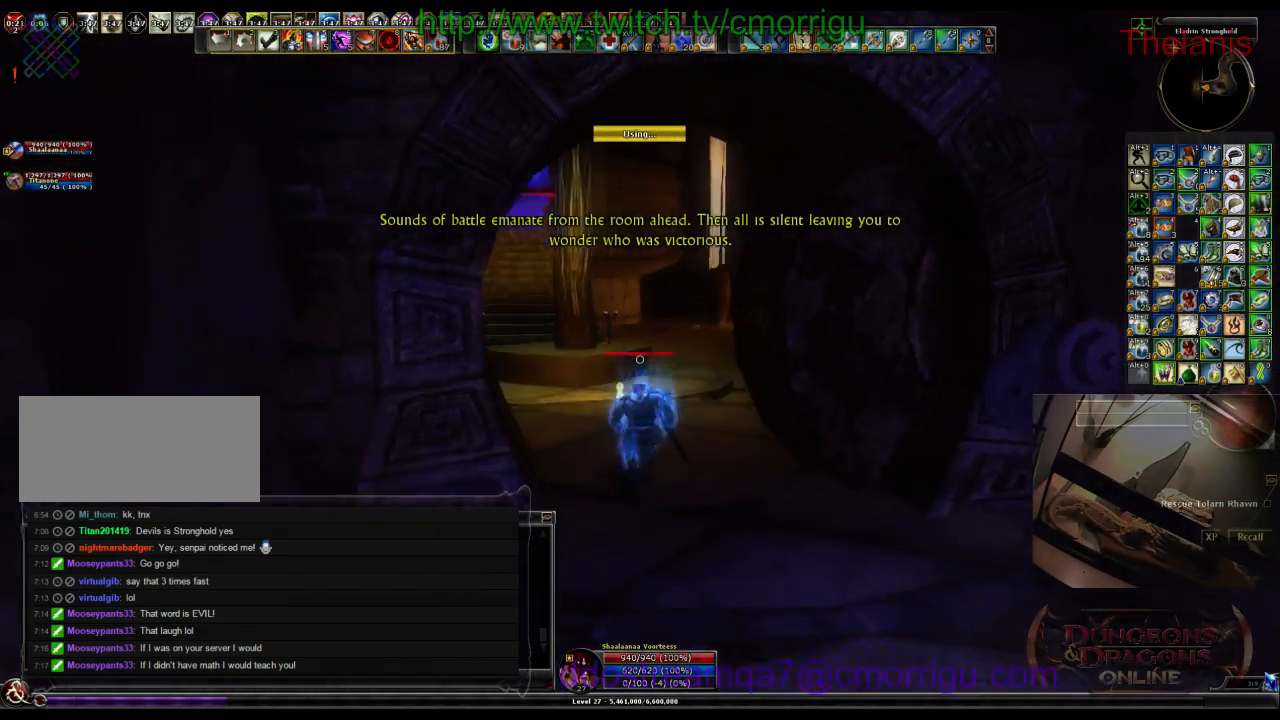
{"keys": ["w"], "events": []}
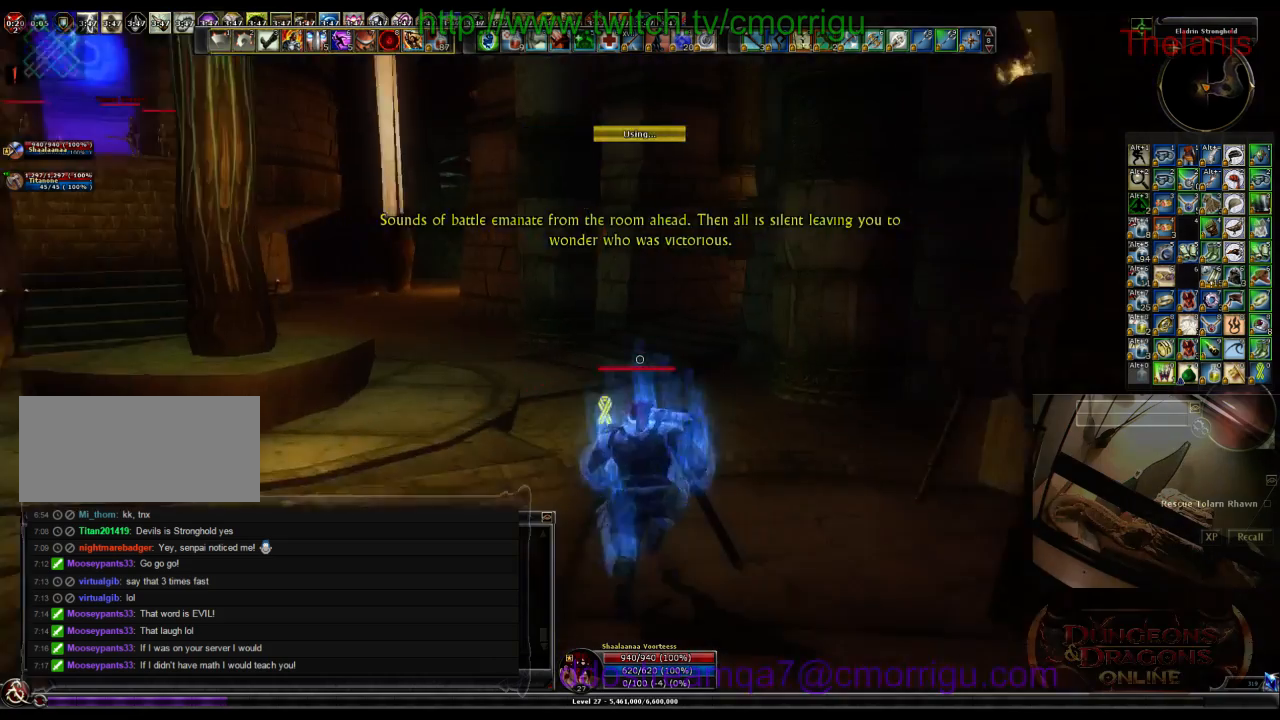
{"keys": ["w"], "events": []}
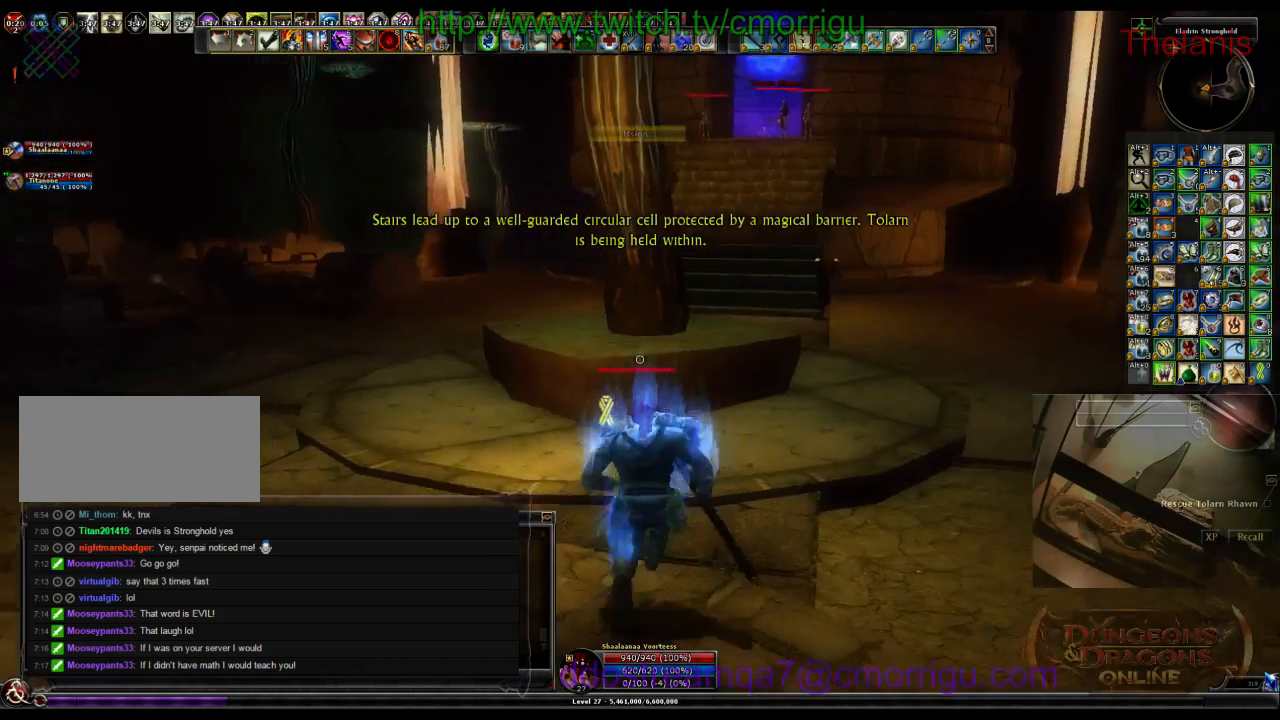
{"keys": ["d", "w"], "events": [[234, "d", "down"]]}
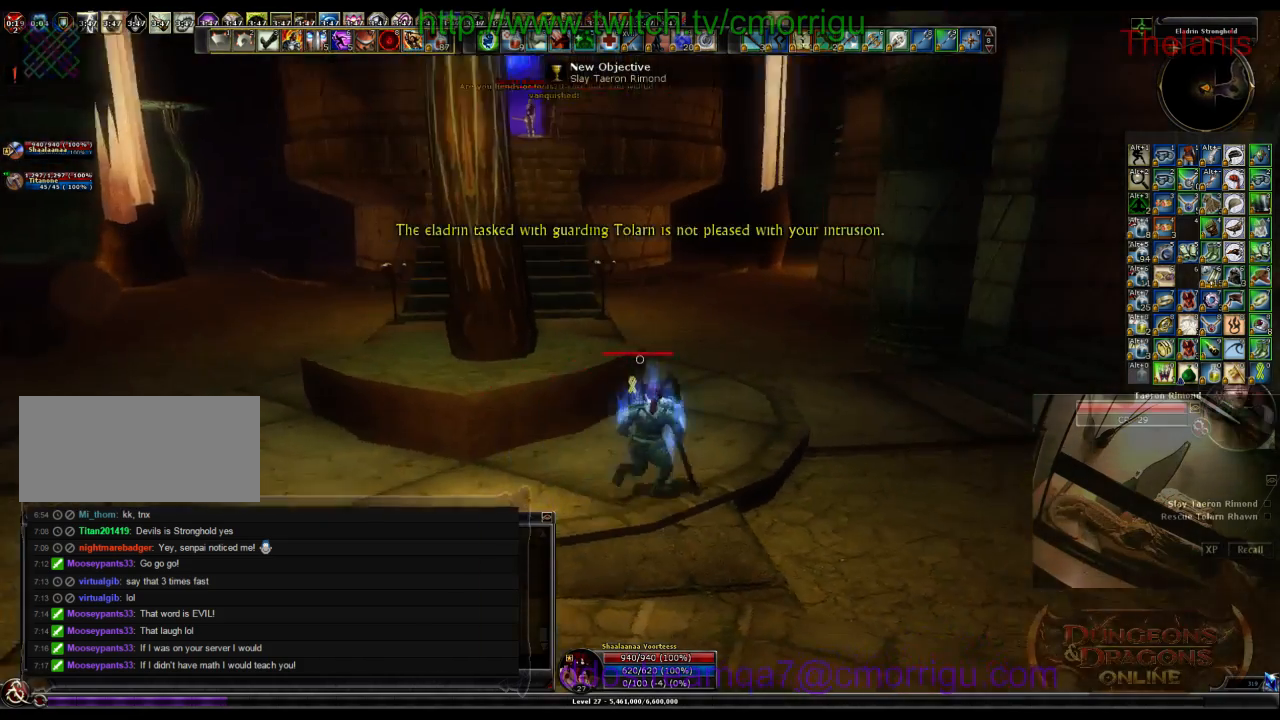
{"keys": ["w"], "events": [[400, "d", "up"]]}
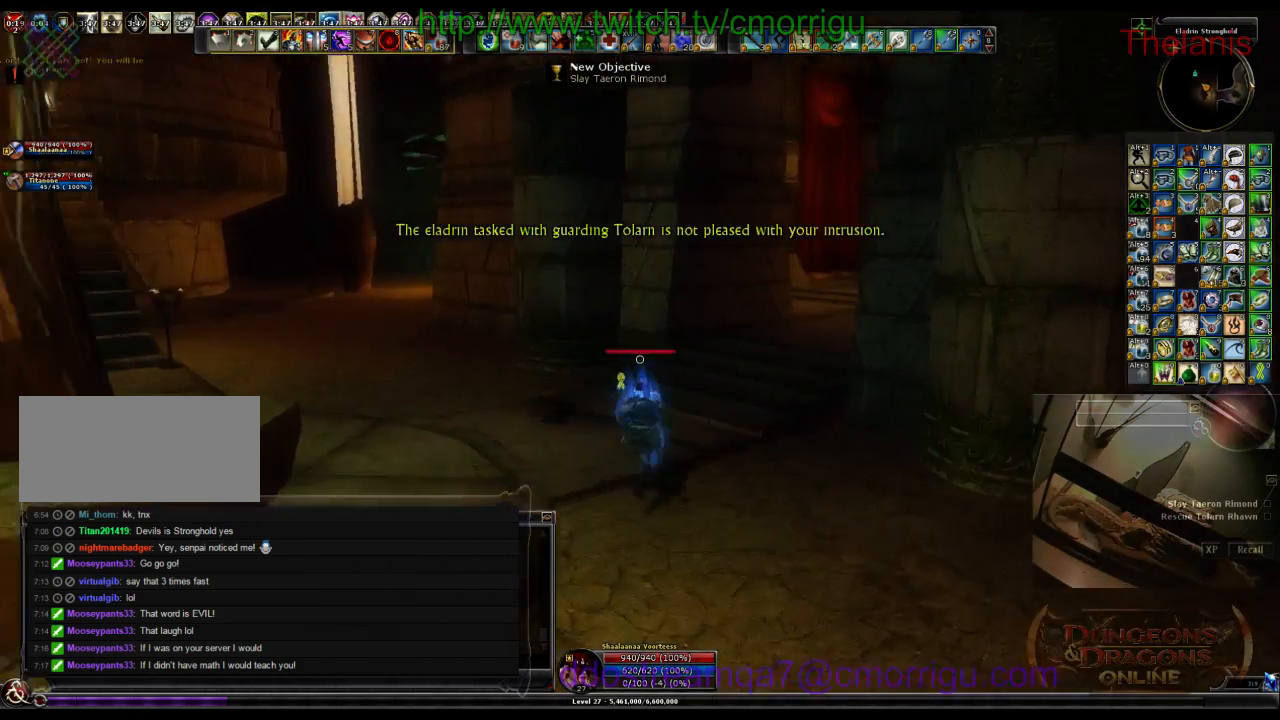
{"keys": ["w"], "events": []}
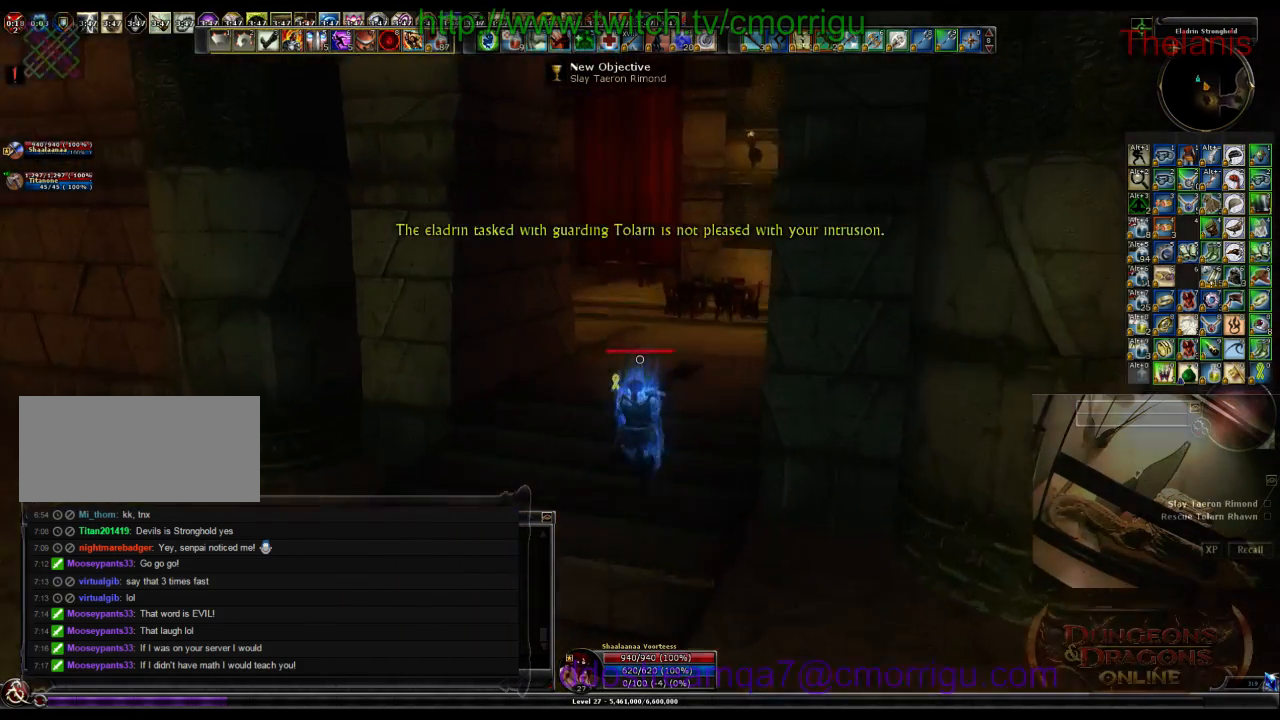
{"keys": ["w"], "events": []}
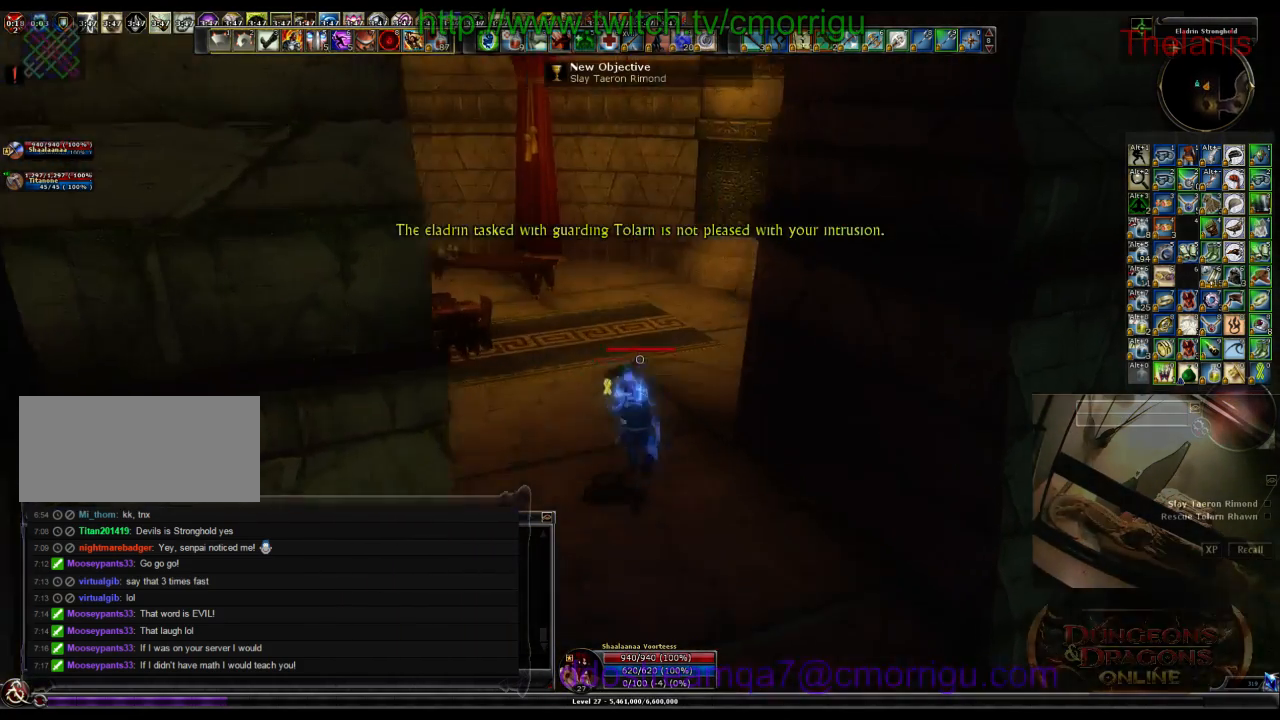
{"keys": ["a", "w"], "events": [[300, "a", "down"]]}
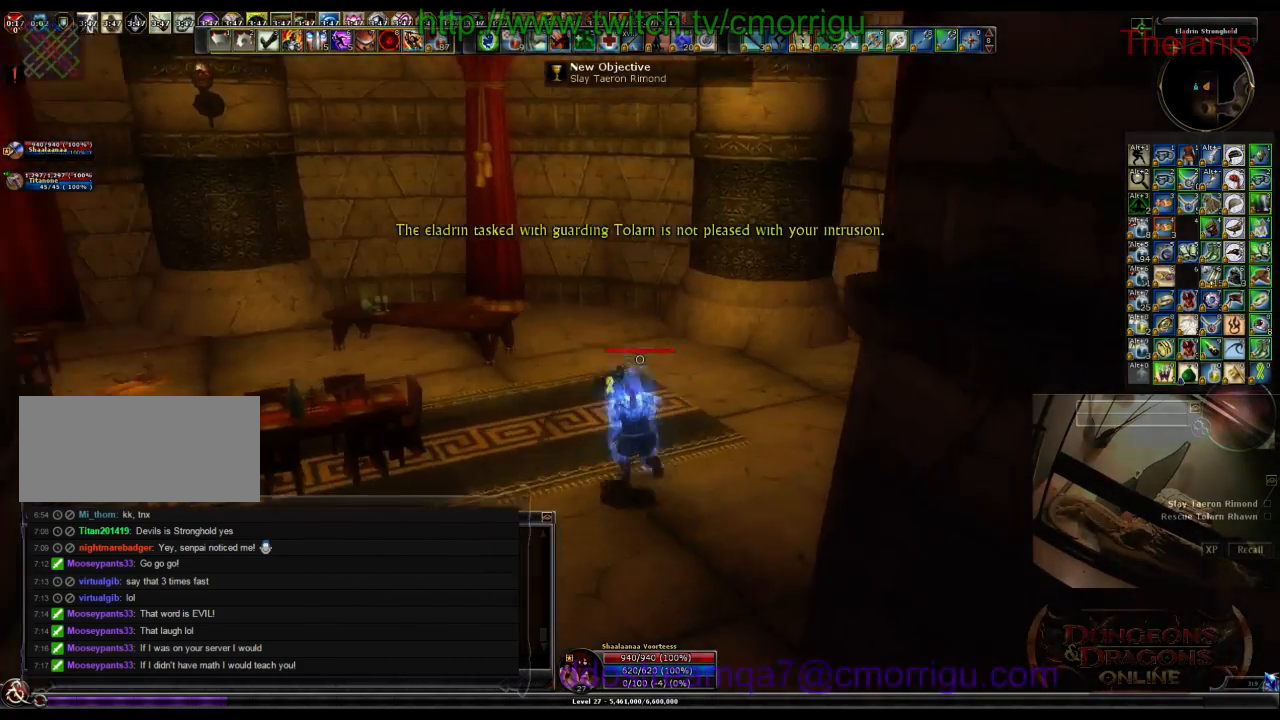
{"keys": ["w"], "events": [[67, "a", "up"]]}
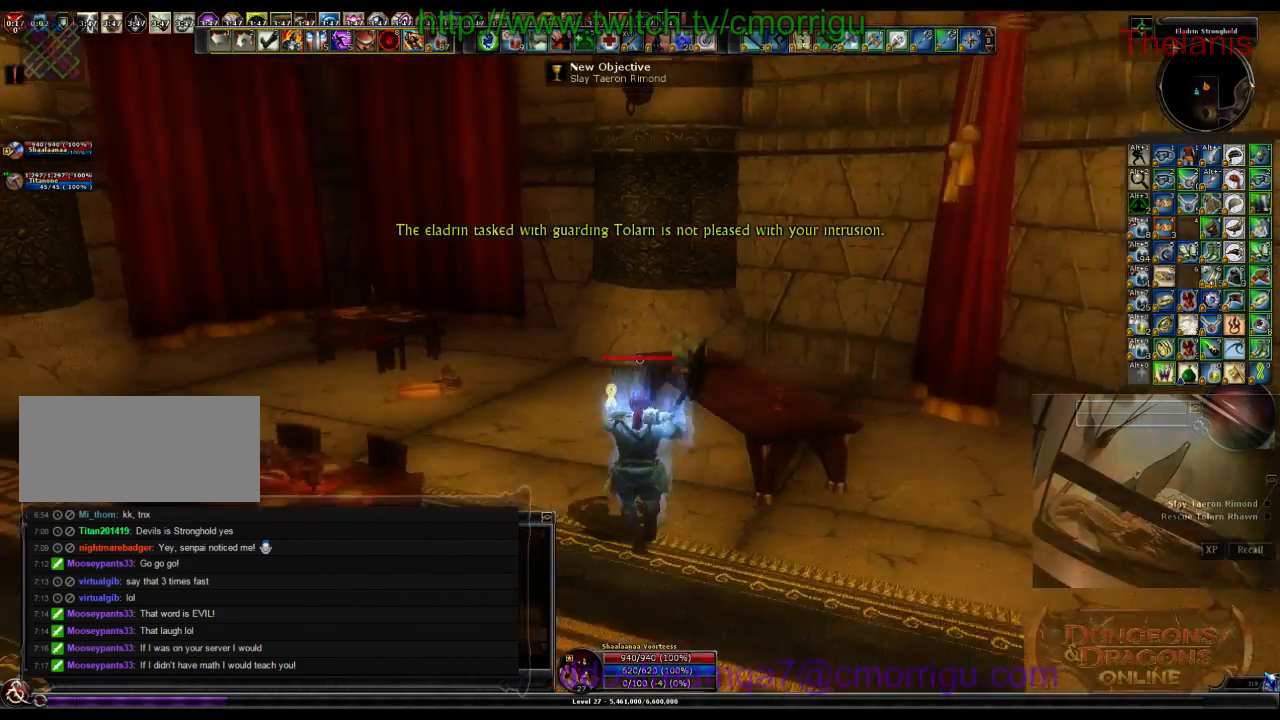
{"keys": ["w"], "events": []}
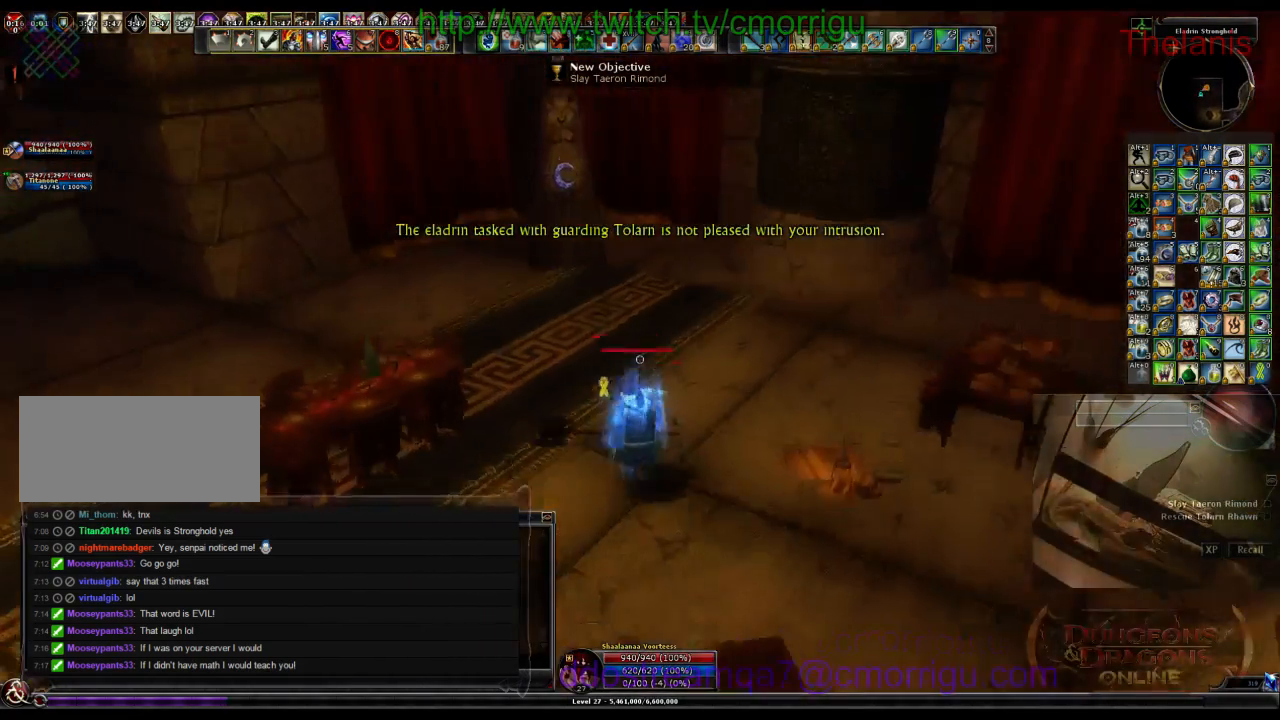
{"keys": ["w"], "events": []}
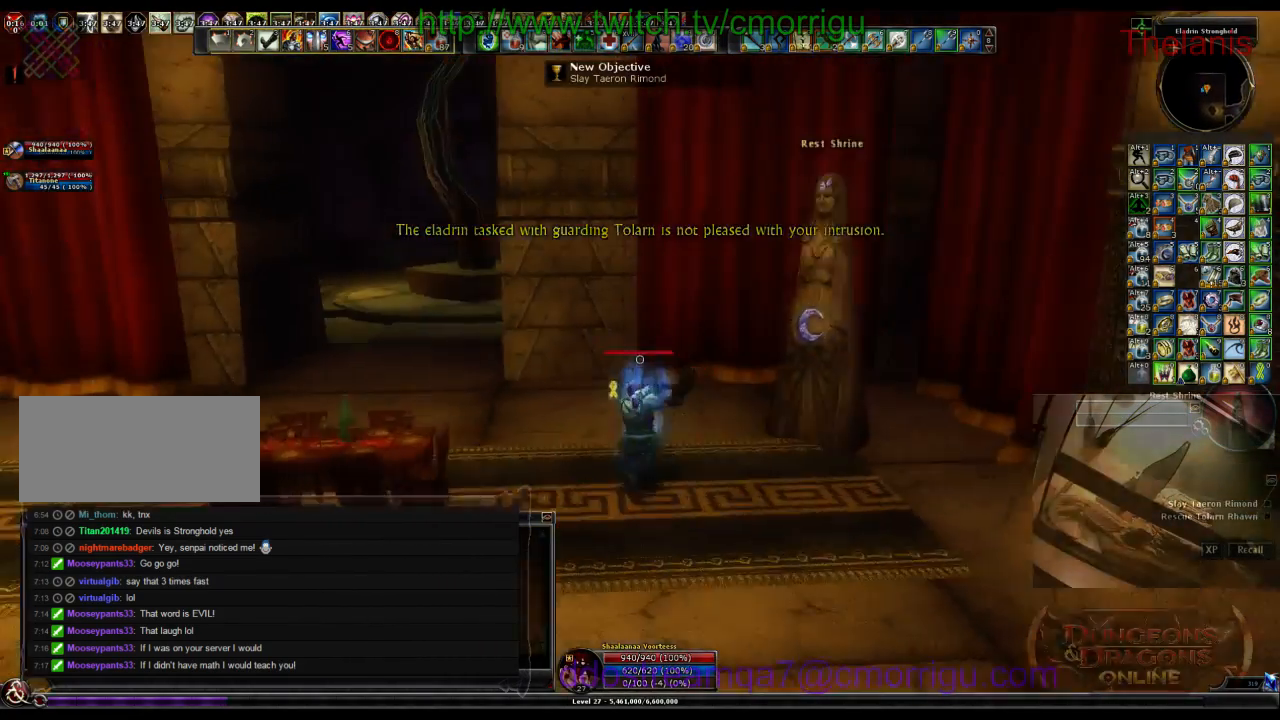
{"keys": ["a", "w"], "events": [[34, "a", "down"]]}
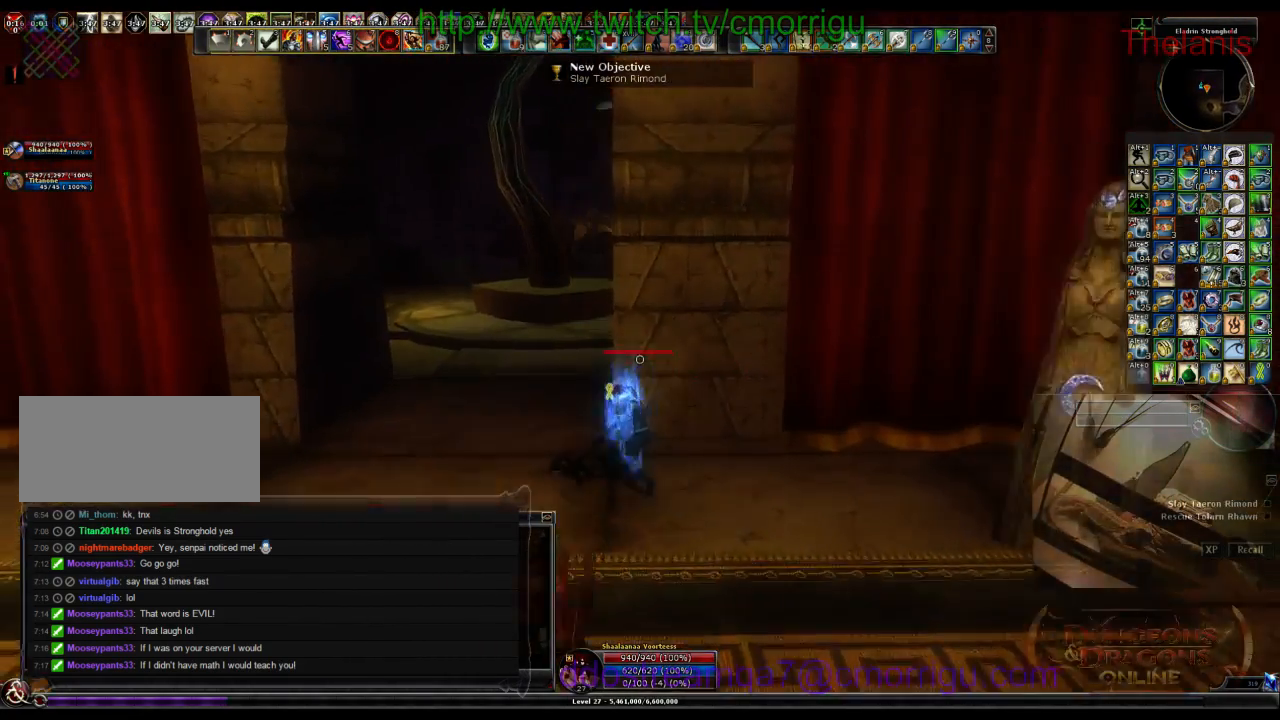
{"keys": ["w"], "events": [[334, "a", "up"]]}
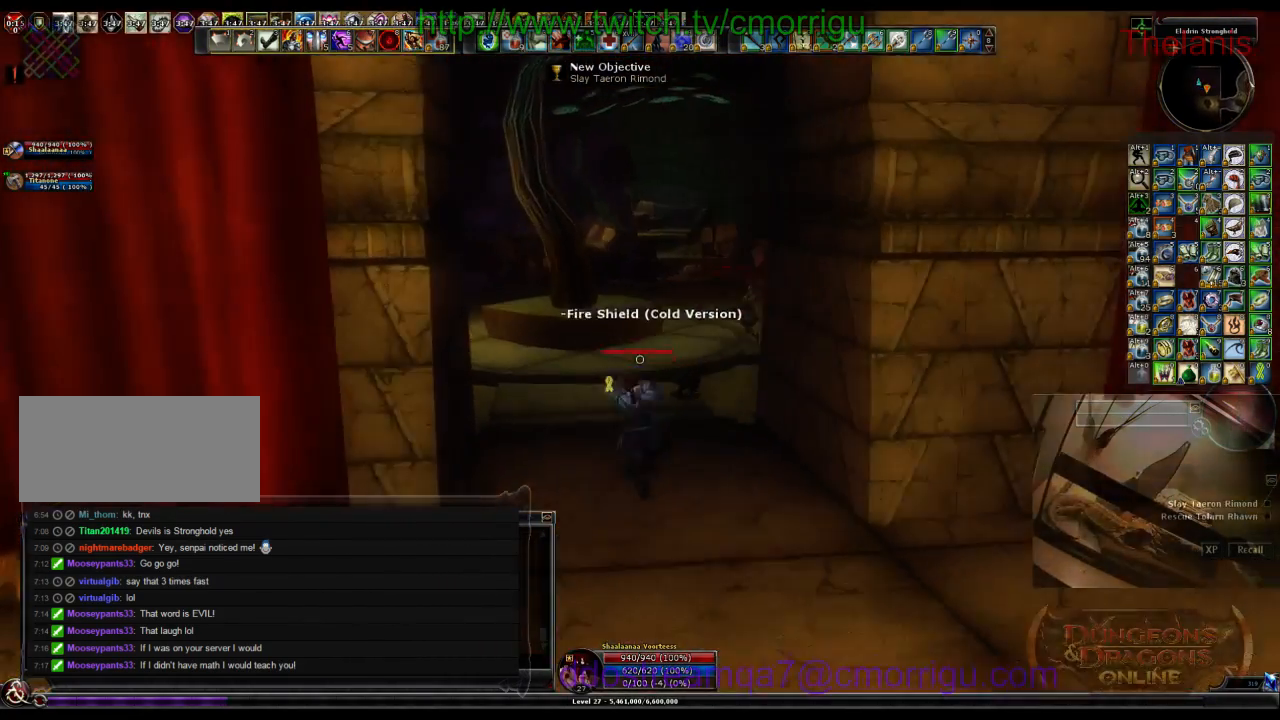
{"keys": ["w"], "events": []}
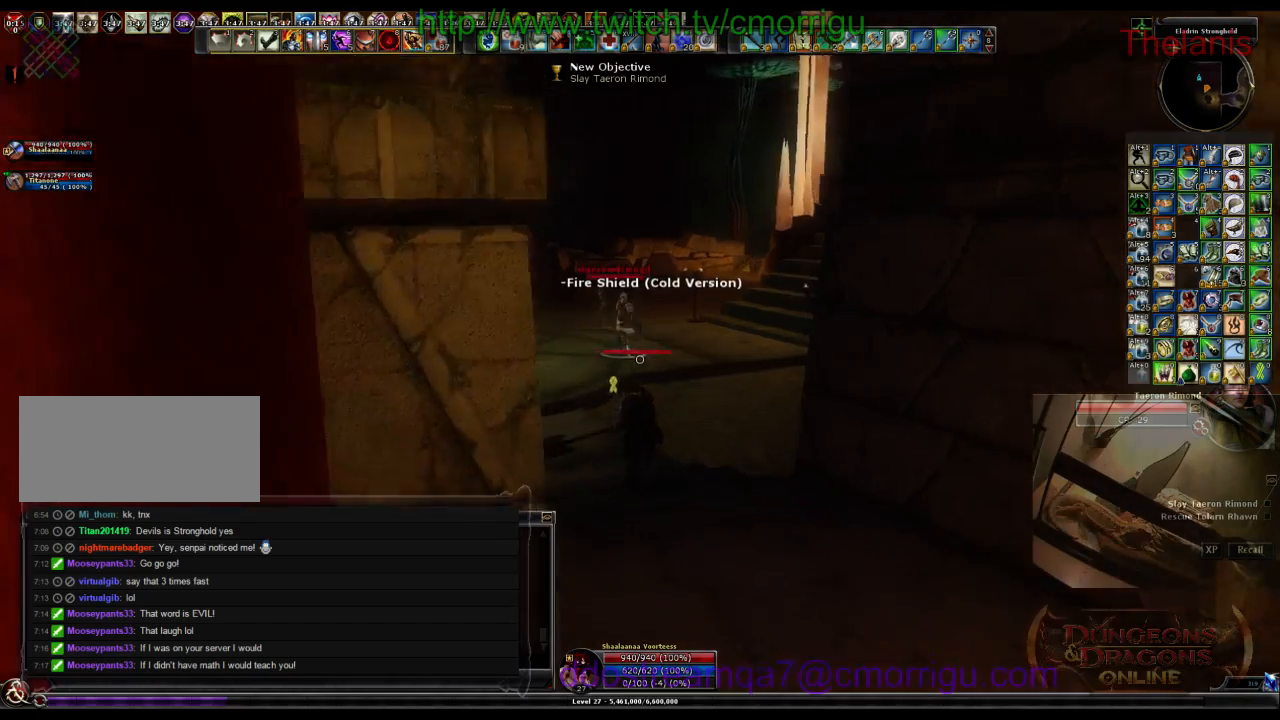
{"keys": ["w"], "events": []}
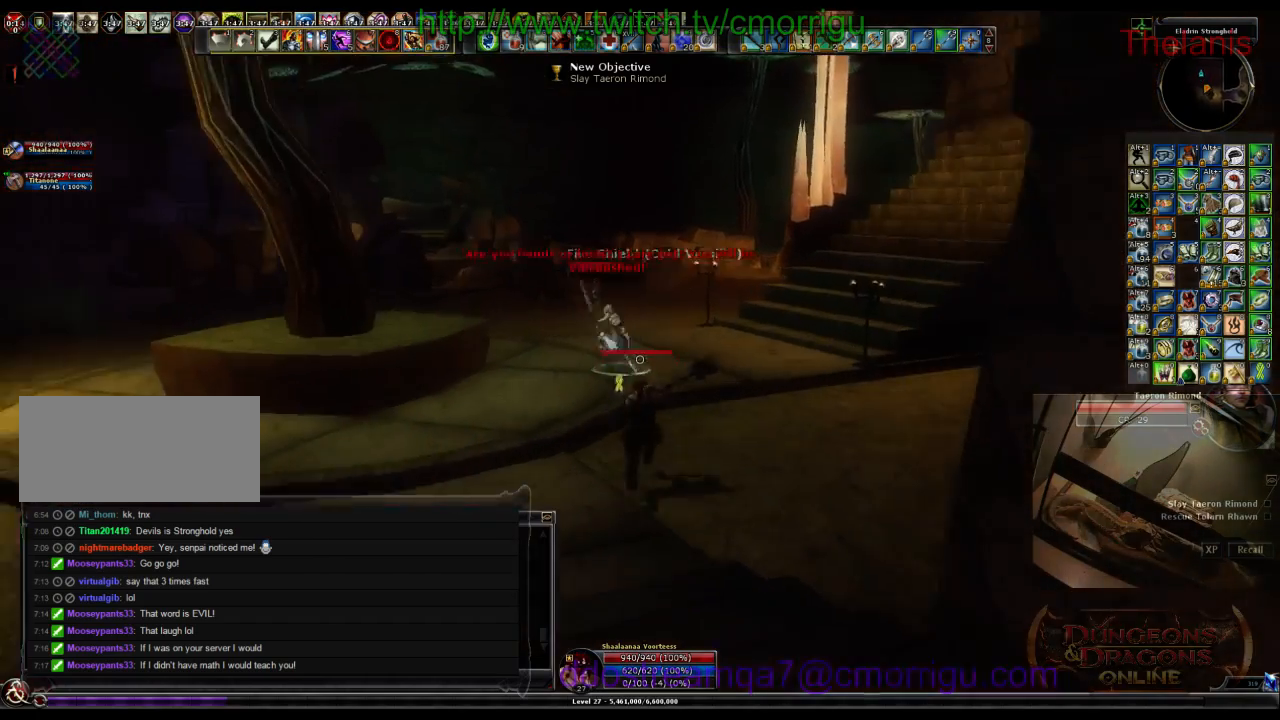
{"keys": [], "events": [[267, "1", "down"], [300, "w", "up"], [467, "1", "up"]]}
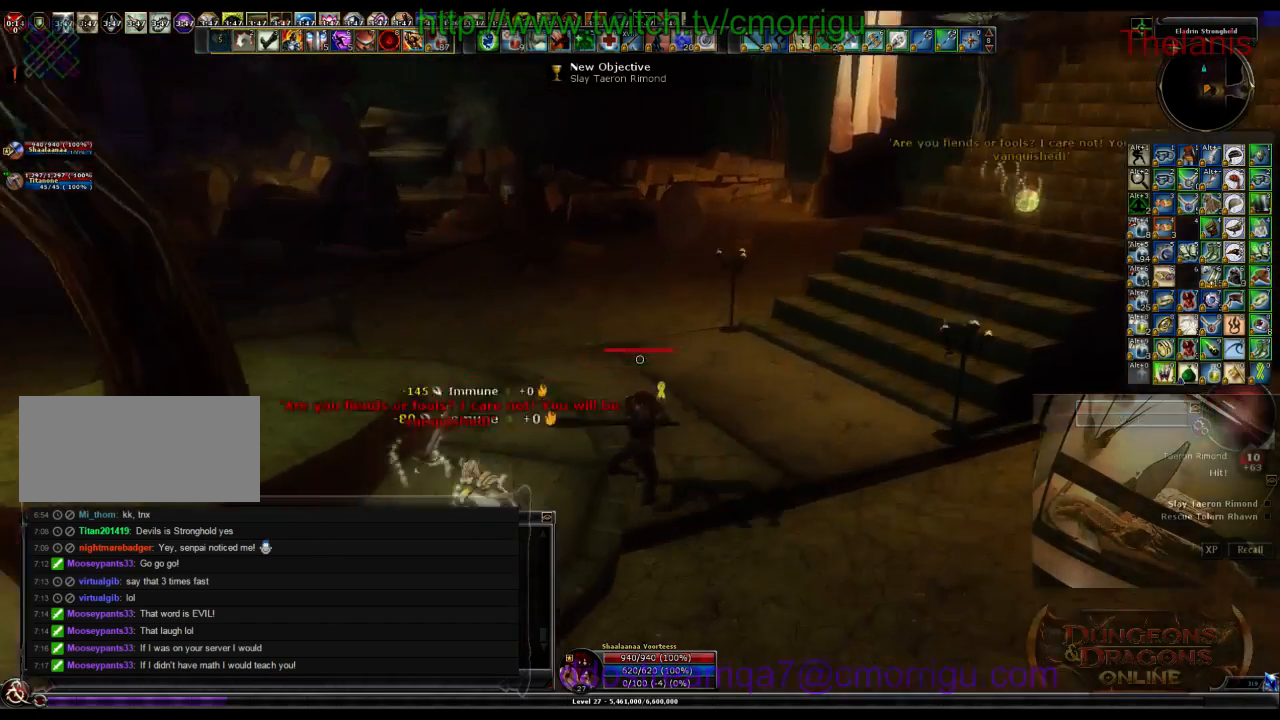
{"keys": ["a"], "events": [[267, "a", "down"]]}
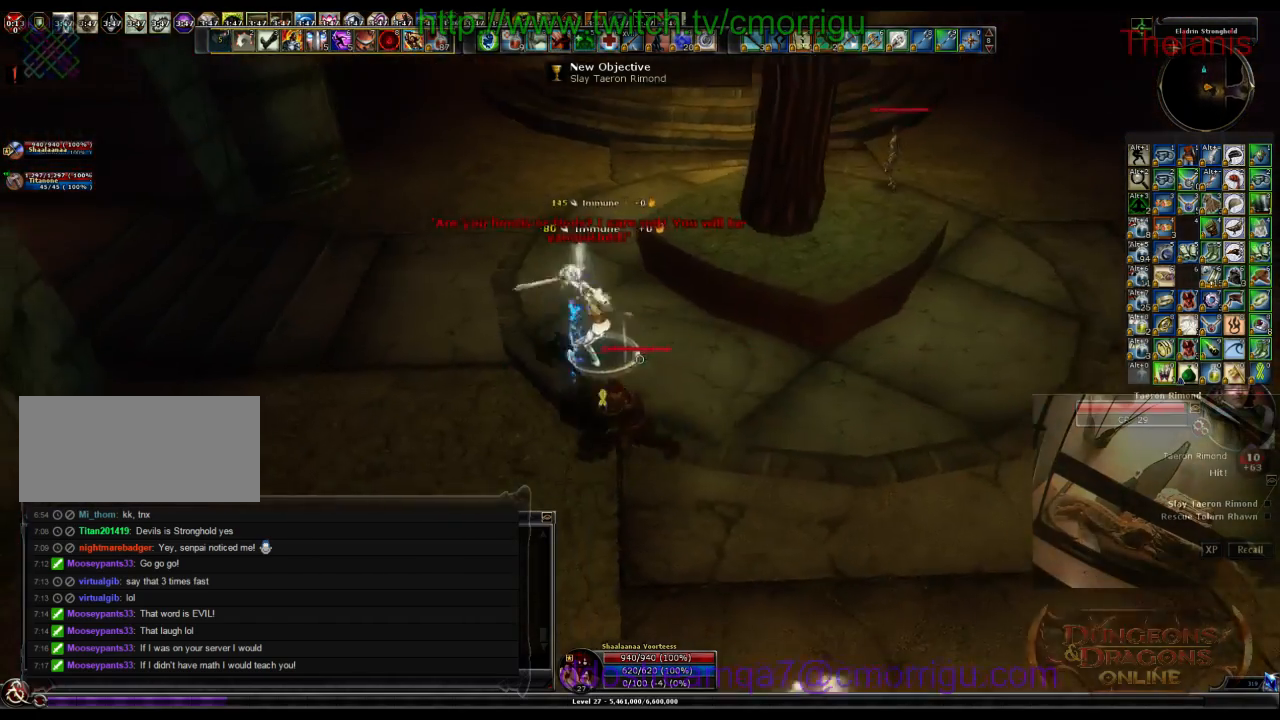
{"keys": [], "events": [[34, "w", "down"], [334, "a", "up"], [500, "w", "up"]]}
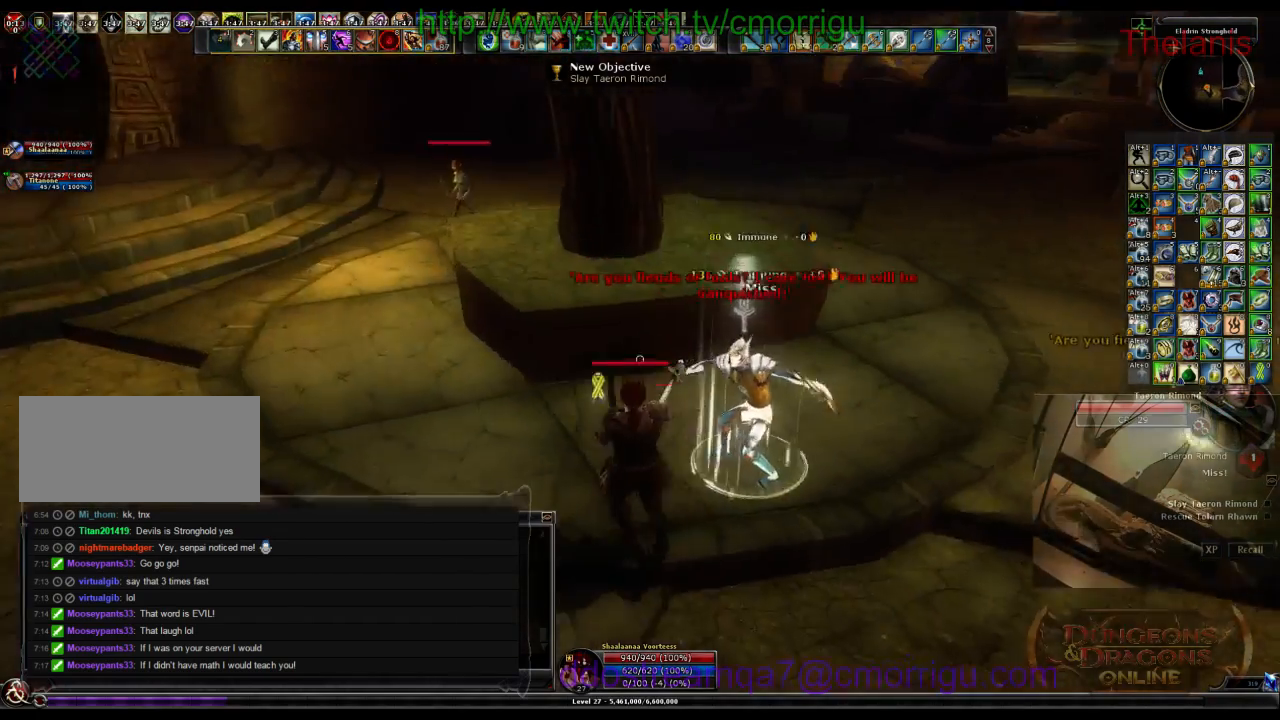
{"keys": [], "events": []}
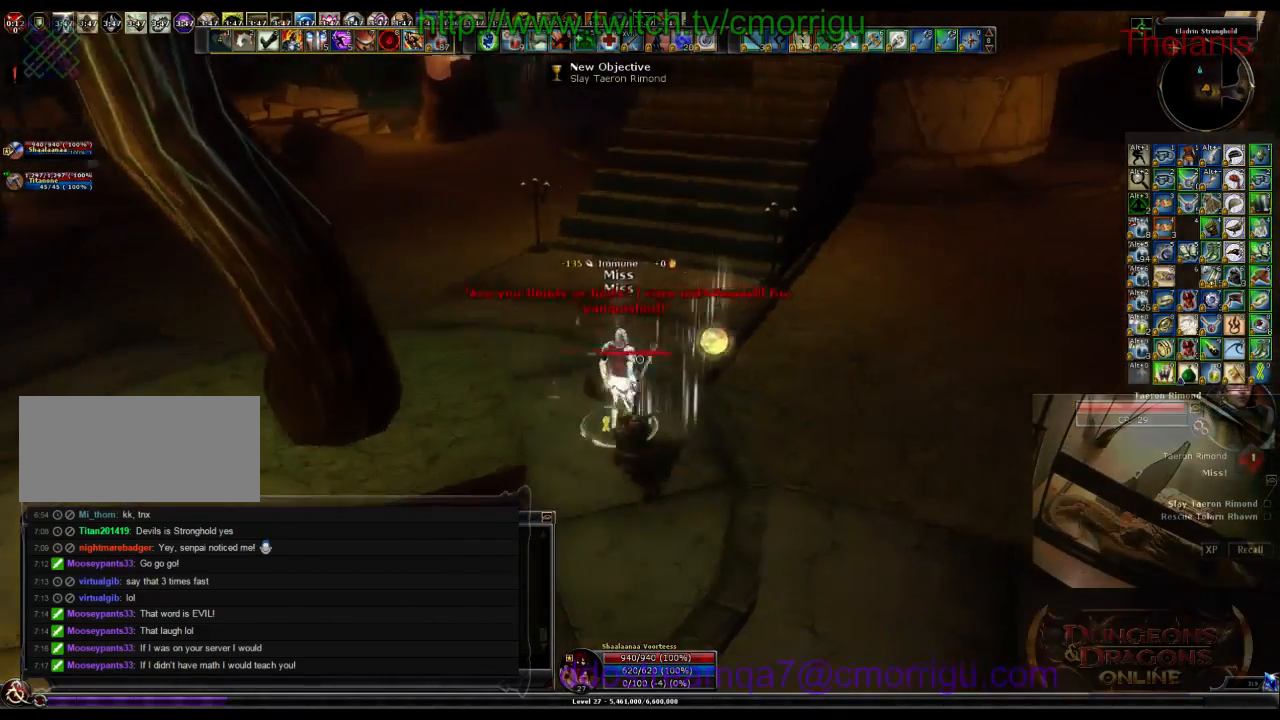
{"keys": [], "events": [[200, "d", "down"], [334, "d", "up"]]}
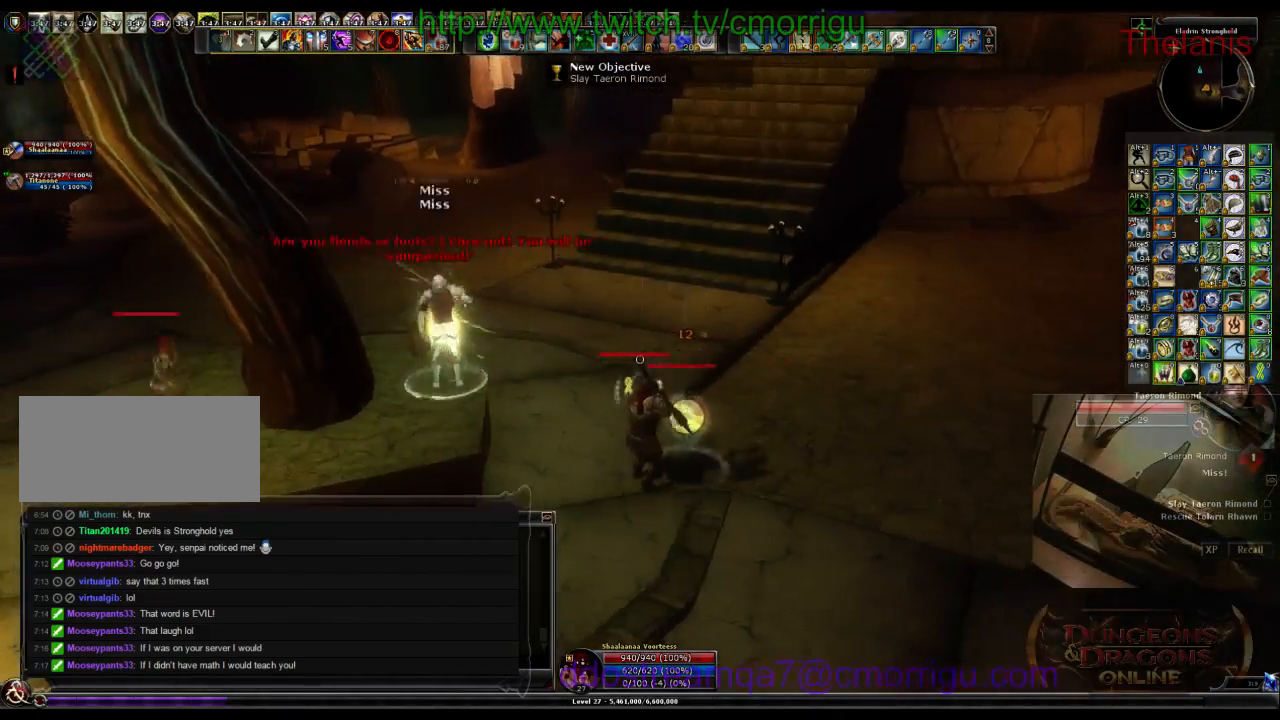
{"keys": [], "events": [[100, "1", "down"], [367, "1", "up"]]}
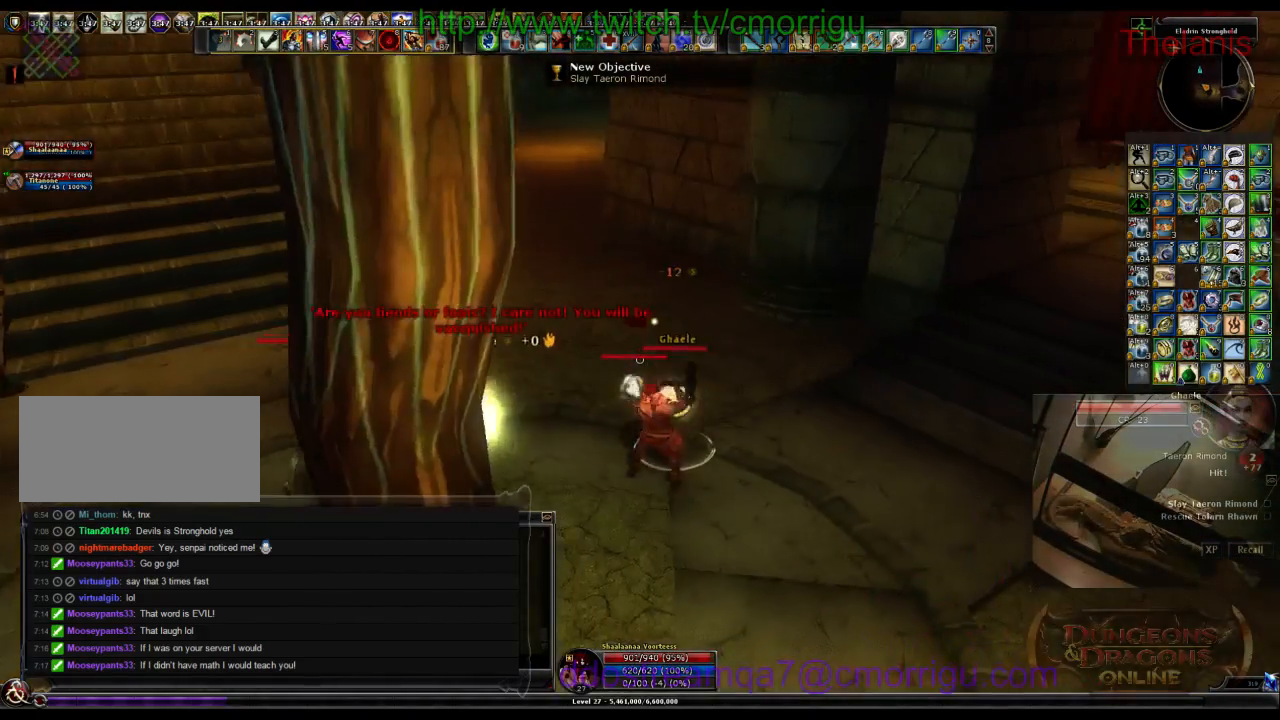
{"keys": [], "events": [[67, "d", "down"], [267, "2", "down"], [267, "d", "up"], [467, "2", "up"]]}
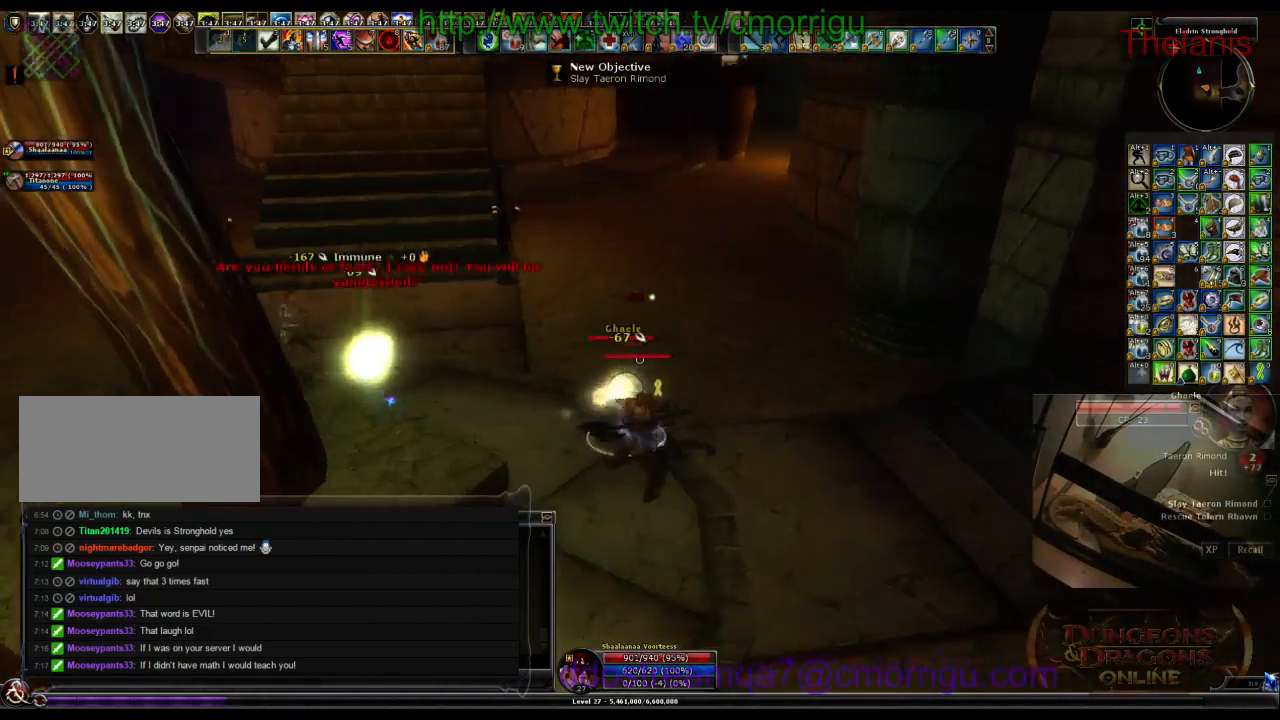
{"keys": [], "events": [[300, "1", "down"], [500, "1", "up"]]}
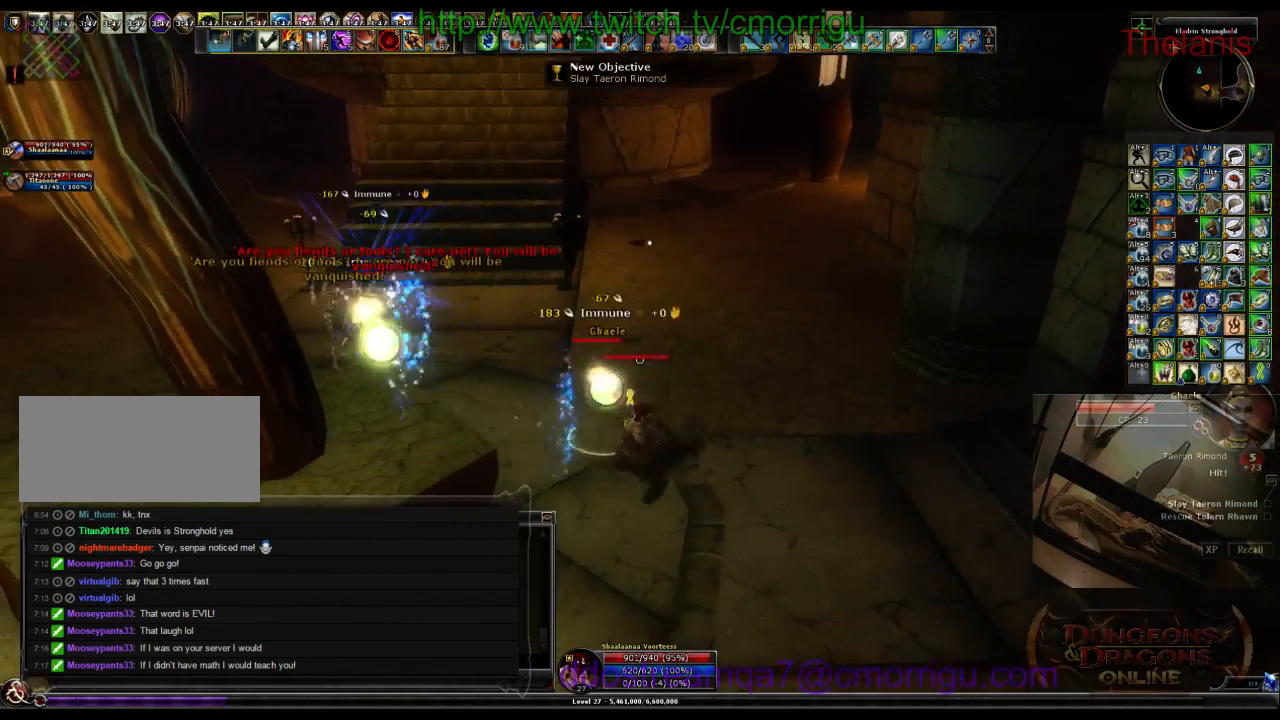
{"keys": [], "events": []}
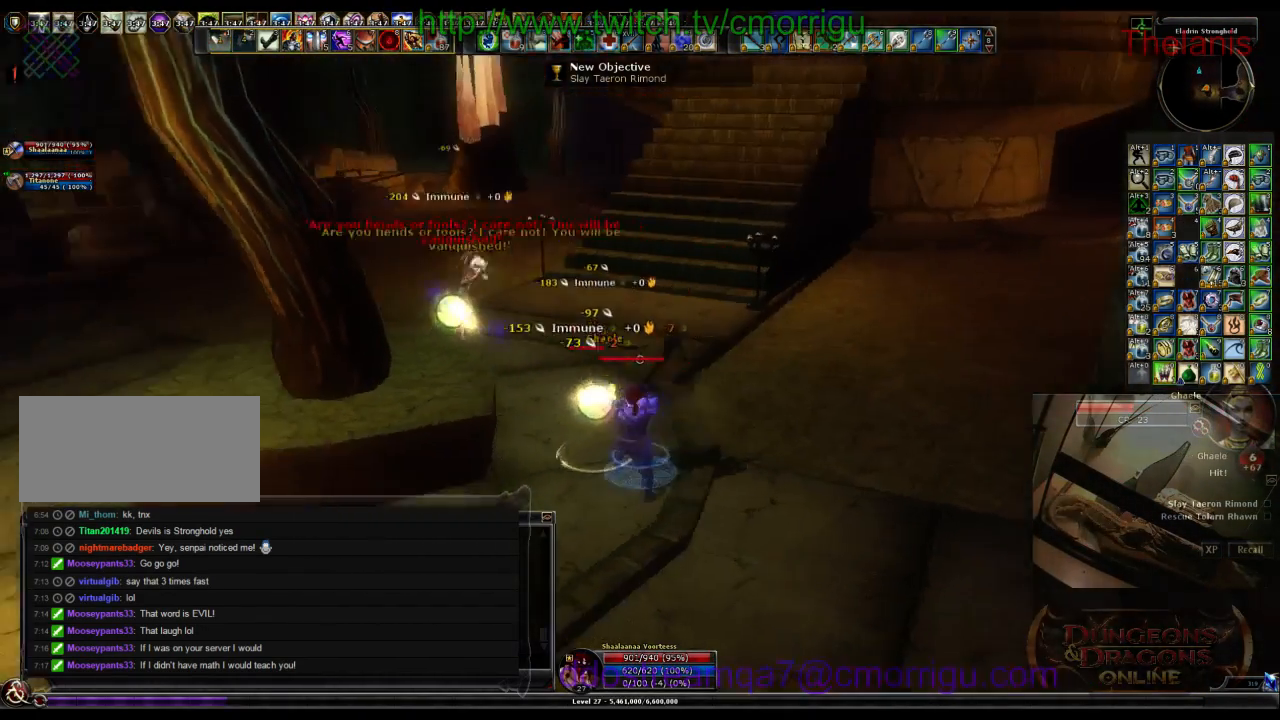
{"keys": [], "events": []}
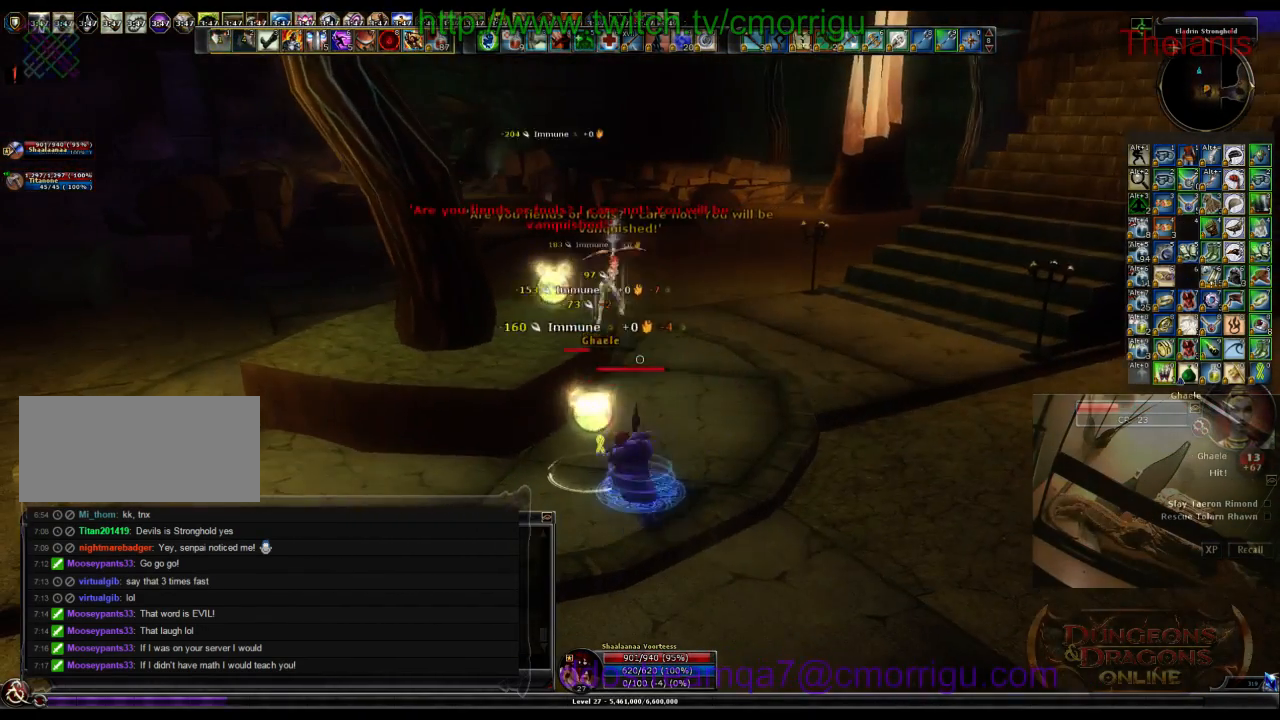
{"keys": [], "events": []}
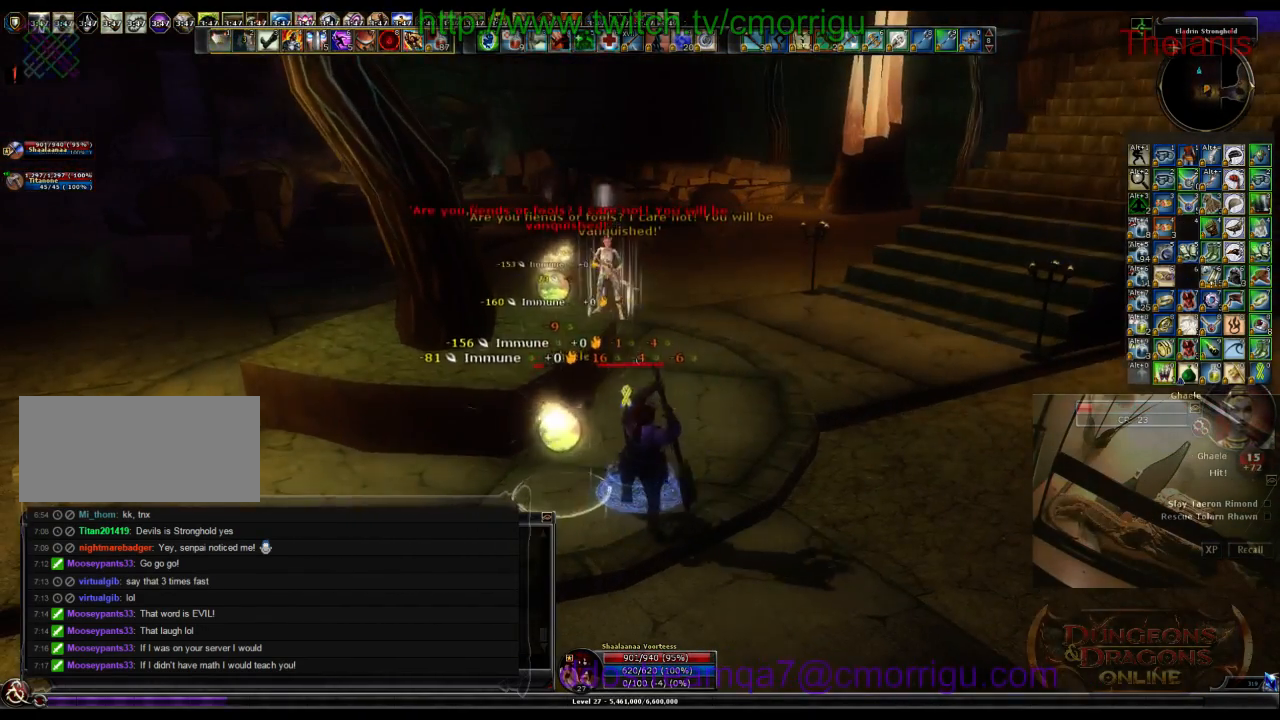
{"keys": [], "events": [[134, "1", "down"], [334, "1", "up"]]}
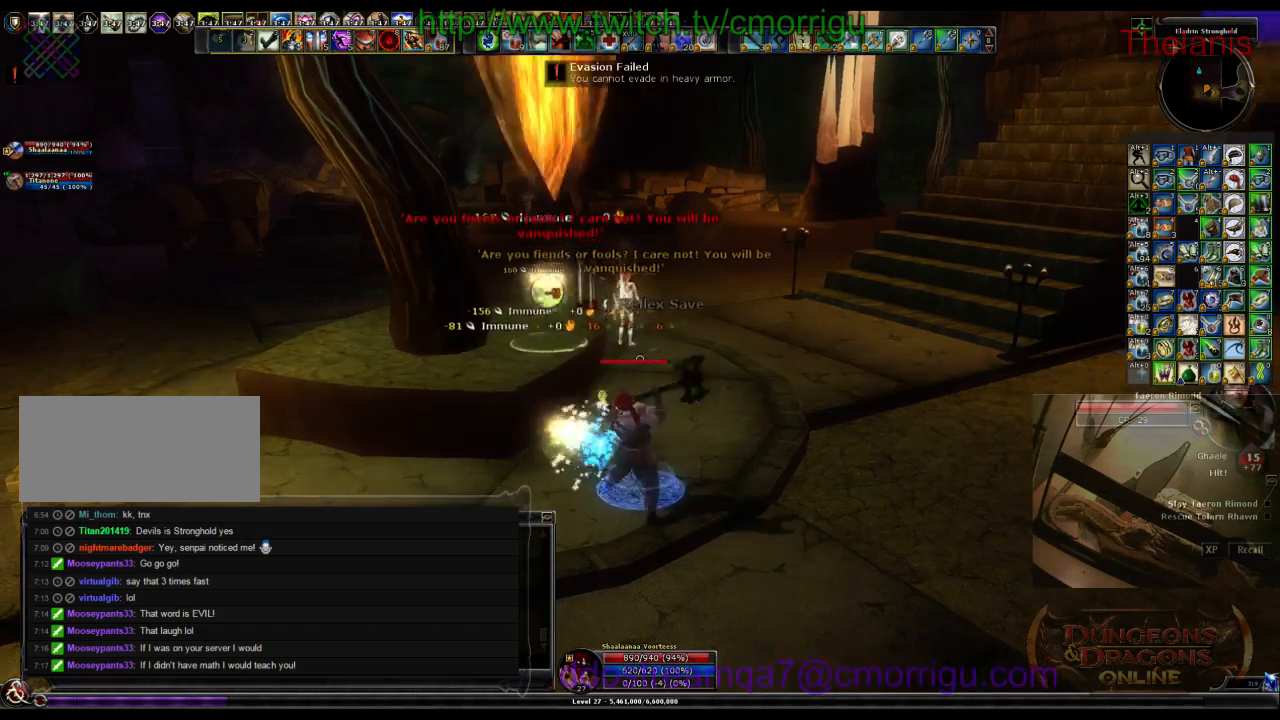
{"keys": ["a", "w"], "events": [[234, "w", "down"], [400, "a", "down"]]}